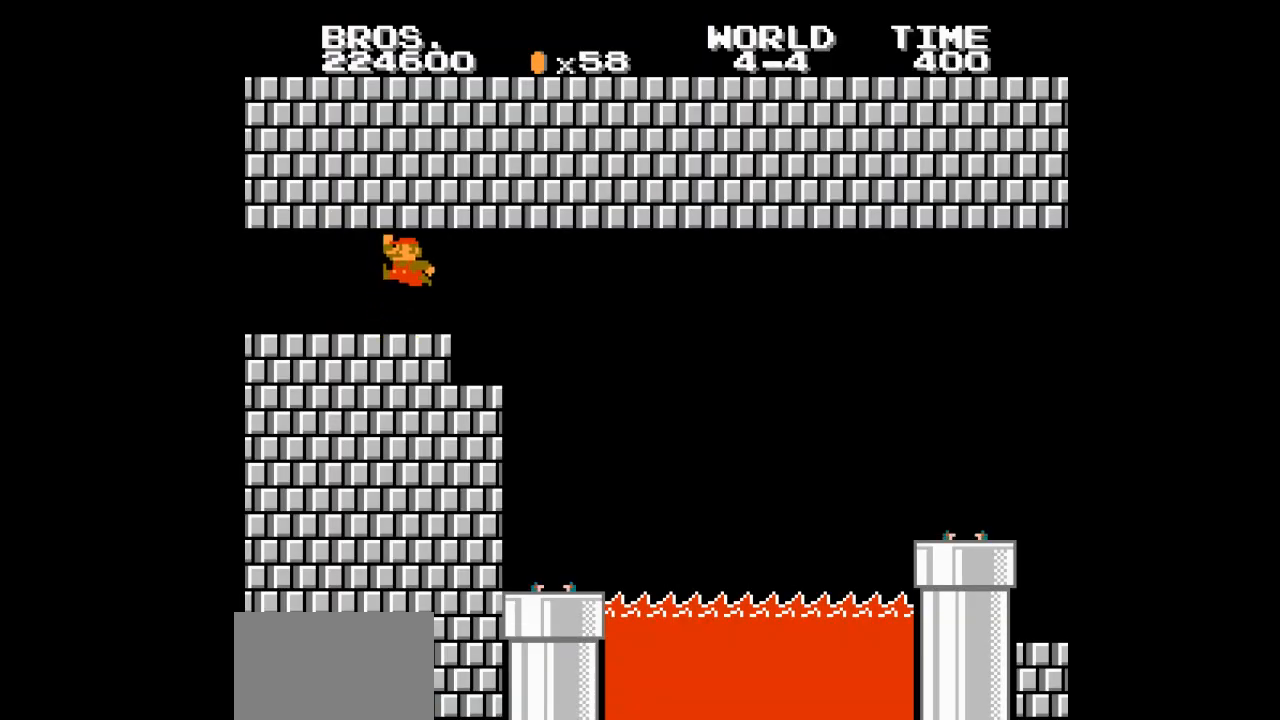
Gameplay with a controller (Nintendo layout); each line is a JSON object with the inputs held at the frame after it. "events" lists button and stick changes between this image and that frame as [ms after this image, input, new state], when the widget could be followed in between. Not read: L3 R3.
{"buttons": ["B"], "events": [[217, "DPAD_LEFT", "down"], [217, "DPAD_RIGHT", "up"], [233, "A", "down"], [233, "DPAD_LEFT", "up"], [300, "A", "up"]]}
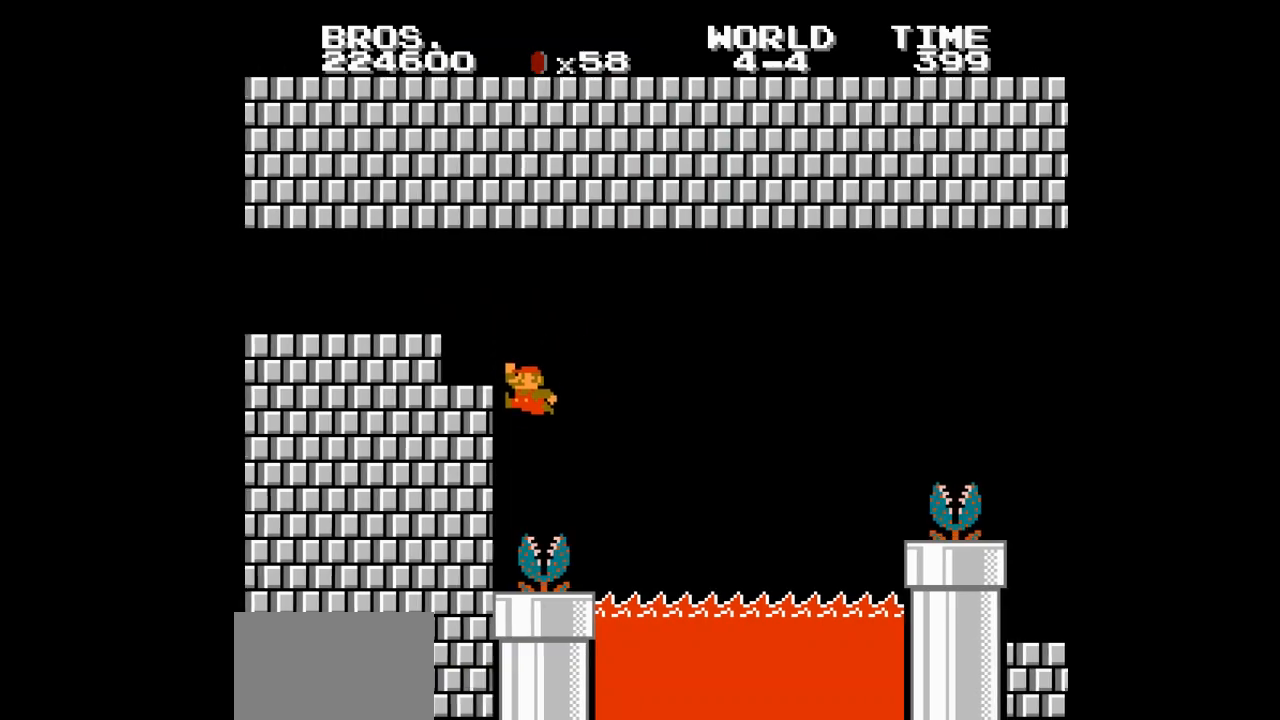
{"buttons": ["B", "DPAD_RIGHT"], "events": [[133, "DPAD_RIGHT", "down"], [200, "DPAD_RIGHT", "up"], [217, "DPAD_RIGHT", "down"], [233, "A", "down"], [450, "A", "up"]]}
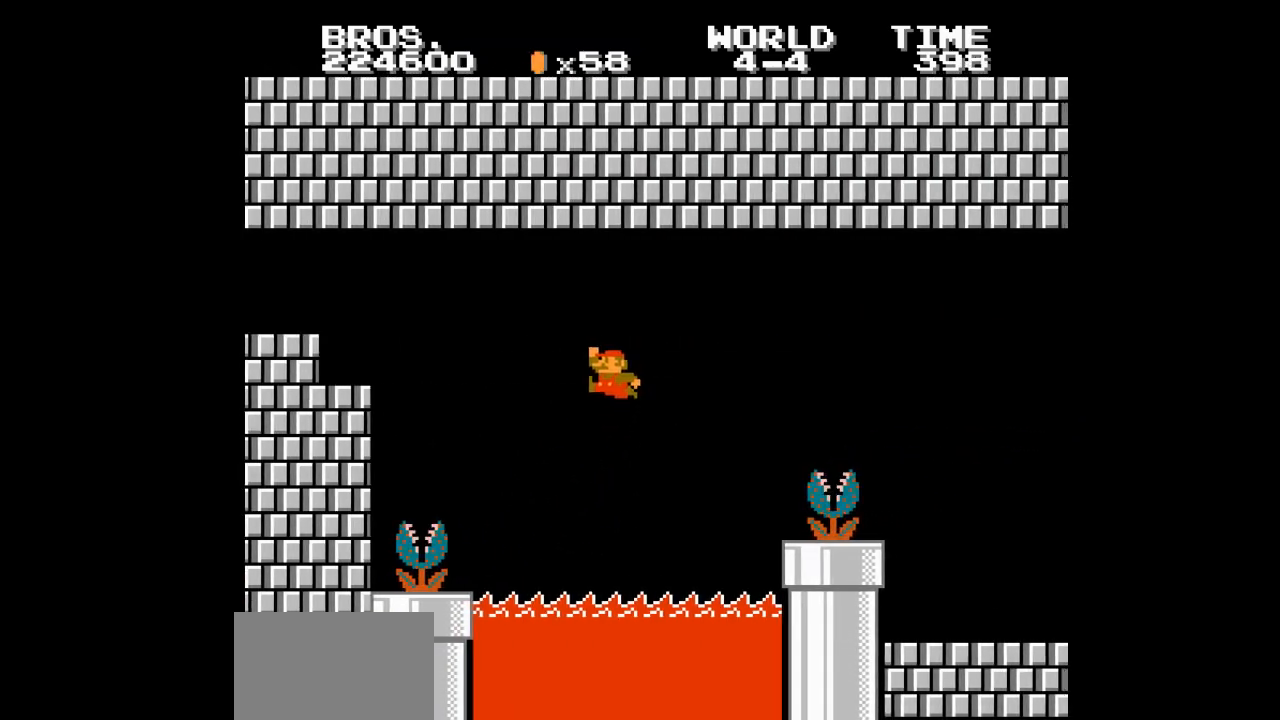
{"buttons": ["B", "DPAD_RIGHT"], "events": [[333, "A", "down"], [483, "A", "up"]]}
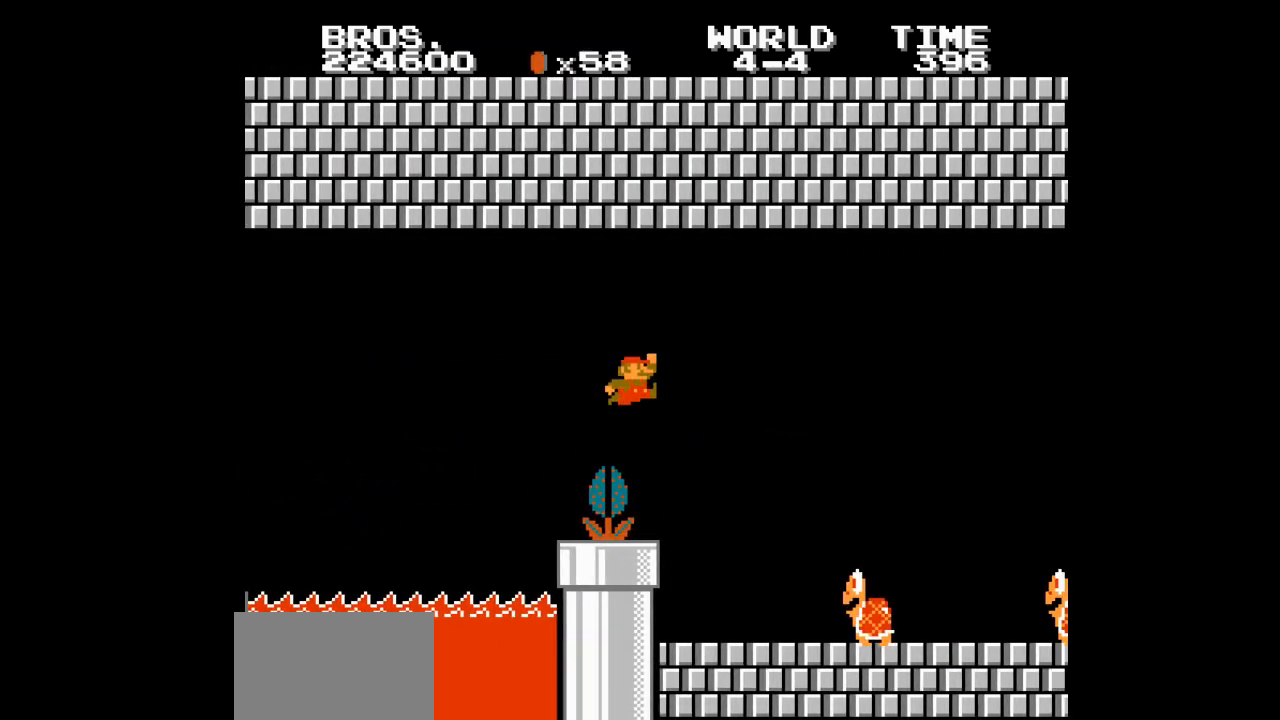
{"buttons": ["B", "DPAD_RIGHT"], "events": []}
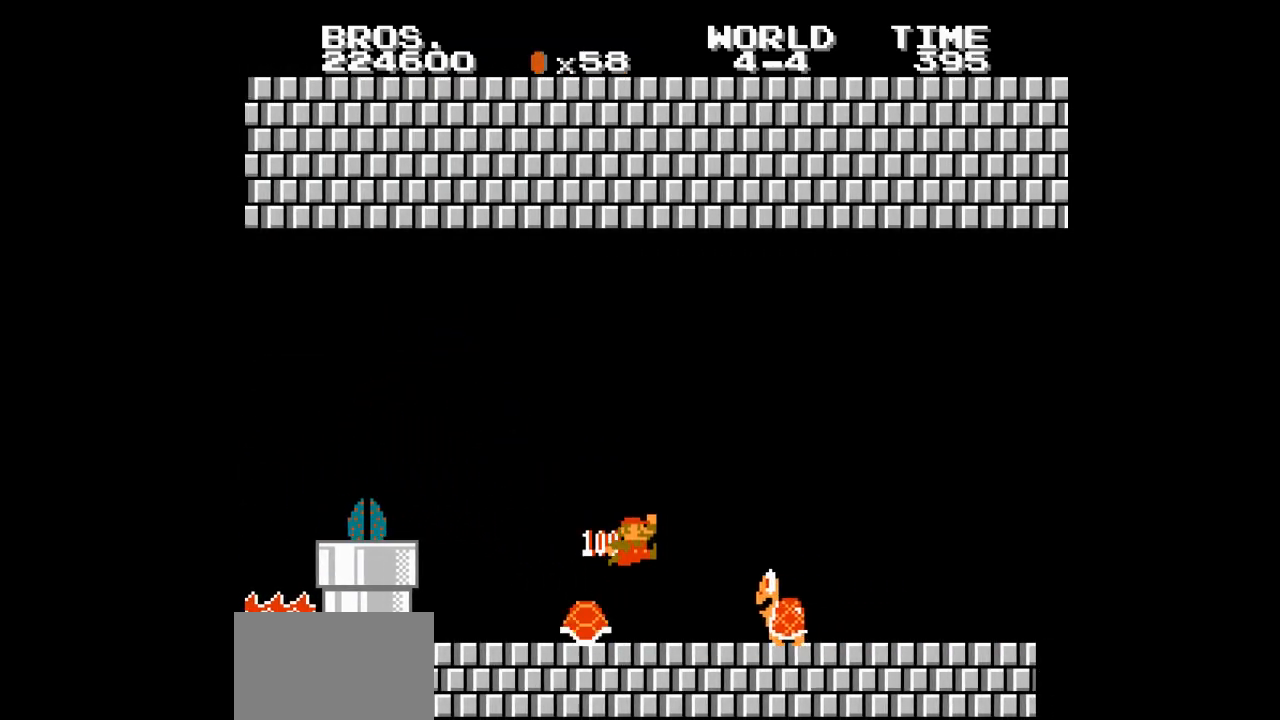
{"buttons": ["B", "DPAD_RIGHT"], "events": []}
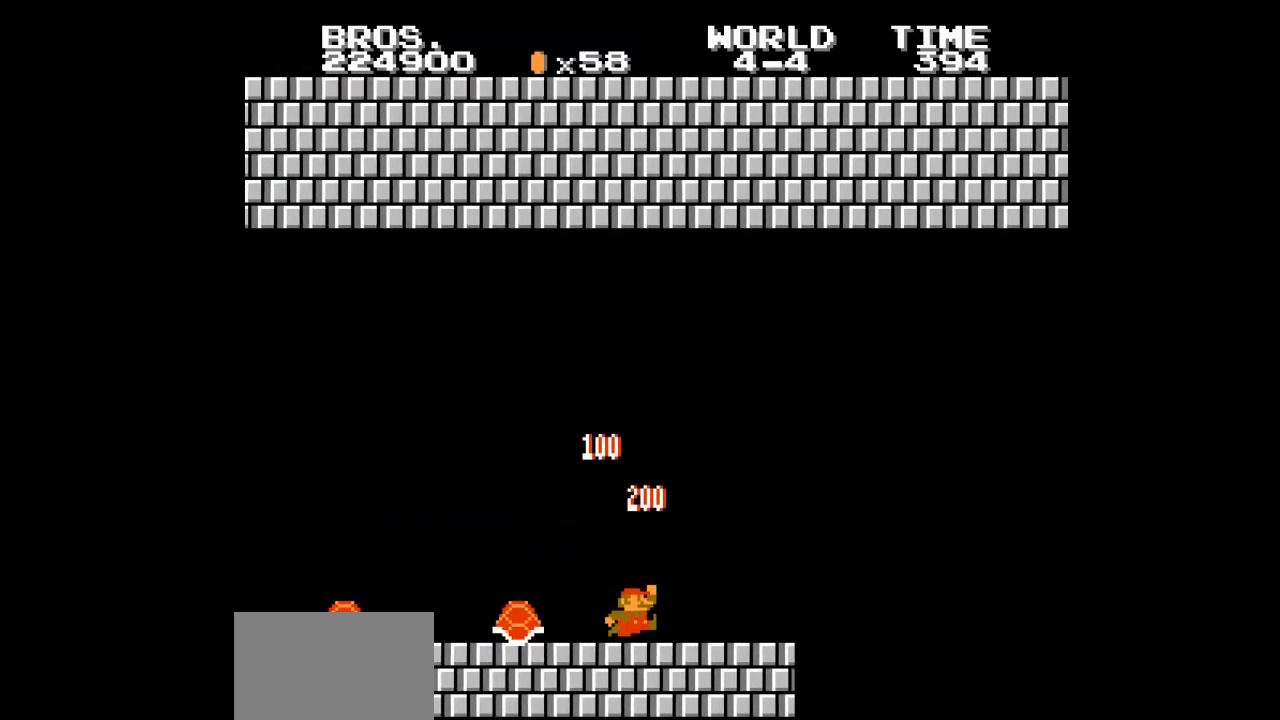
{"buttons": ["A", "B", "DPAD_RIGHT"], "events": [[333, "A", "down"]]}
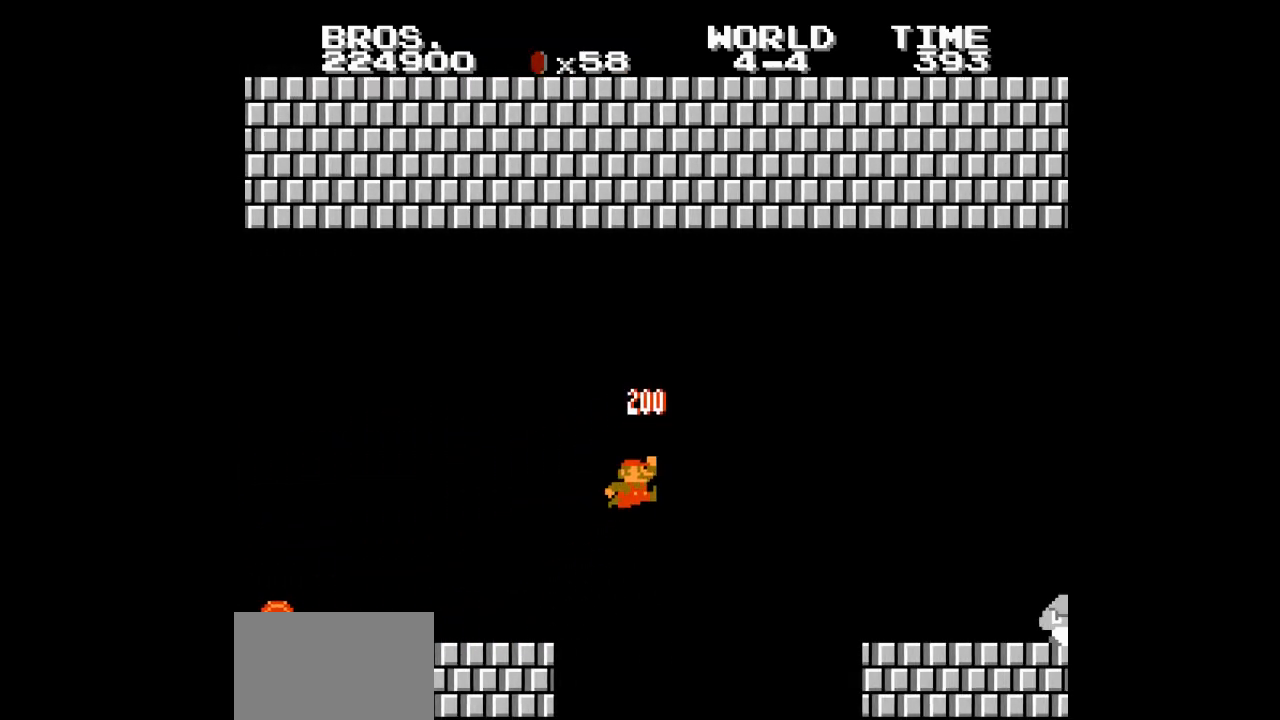
{"buttons": ["B", "DPAD_RIGHT"], "events": [[433, "A", "up"]]}
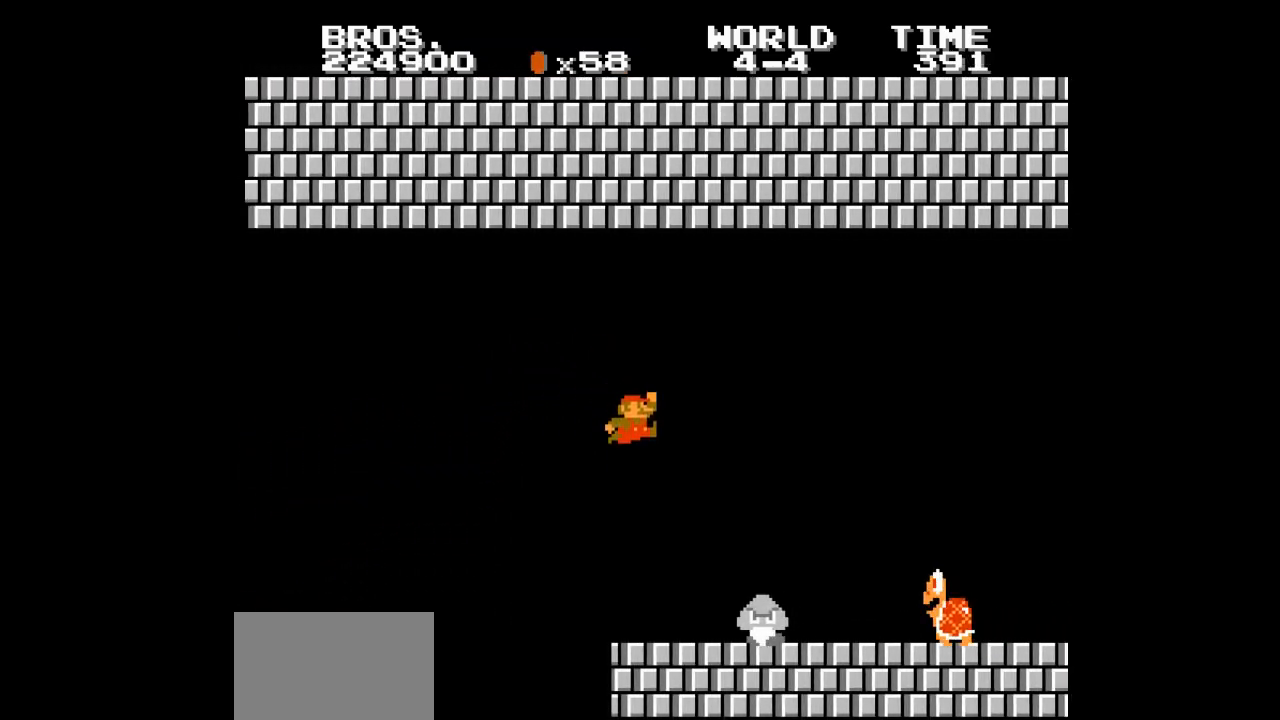
{"buttons": ["B", "DPAD_RIGHT"]}
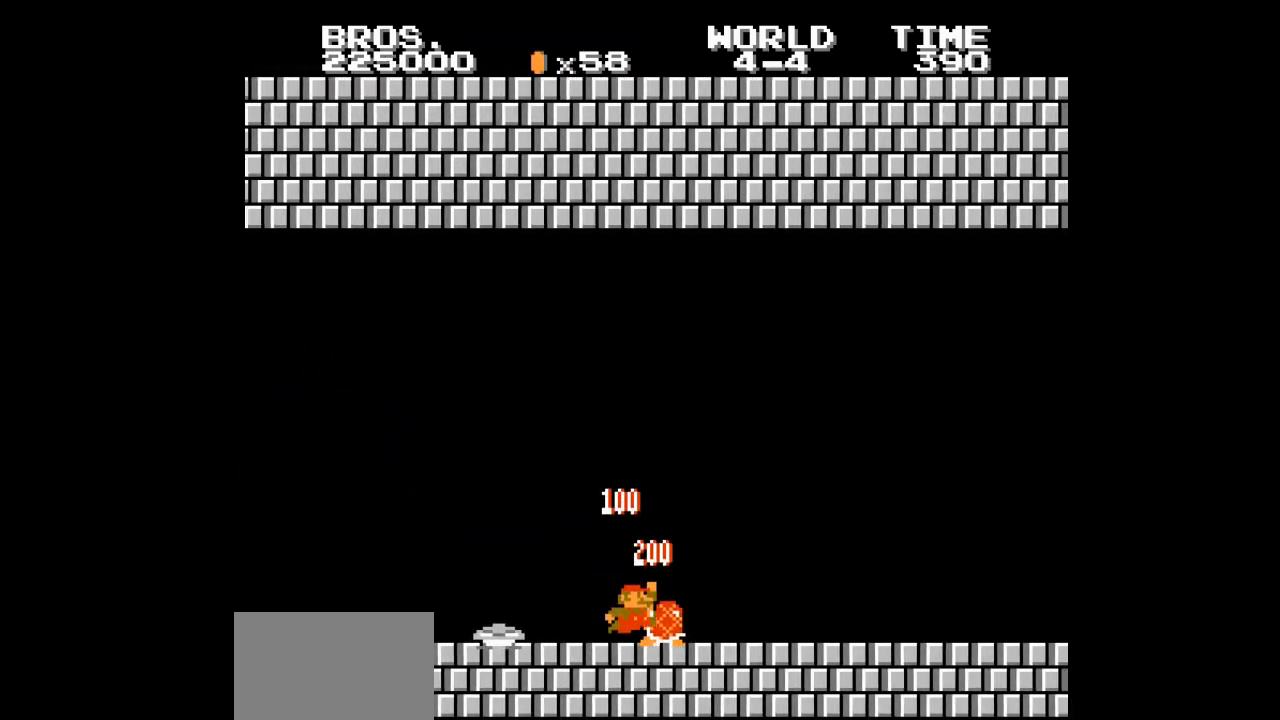
{"buttons": ["B", "DPAD_RIGHT"], "events": []}
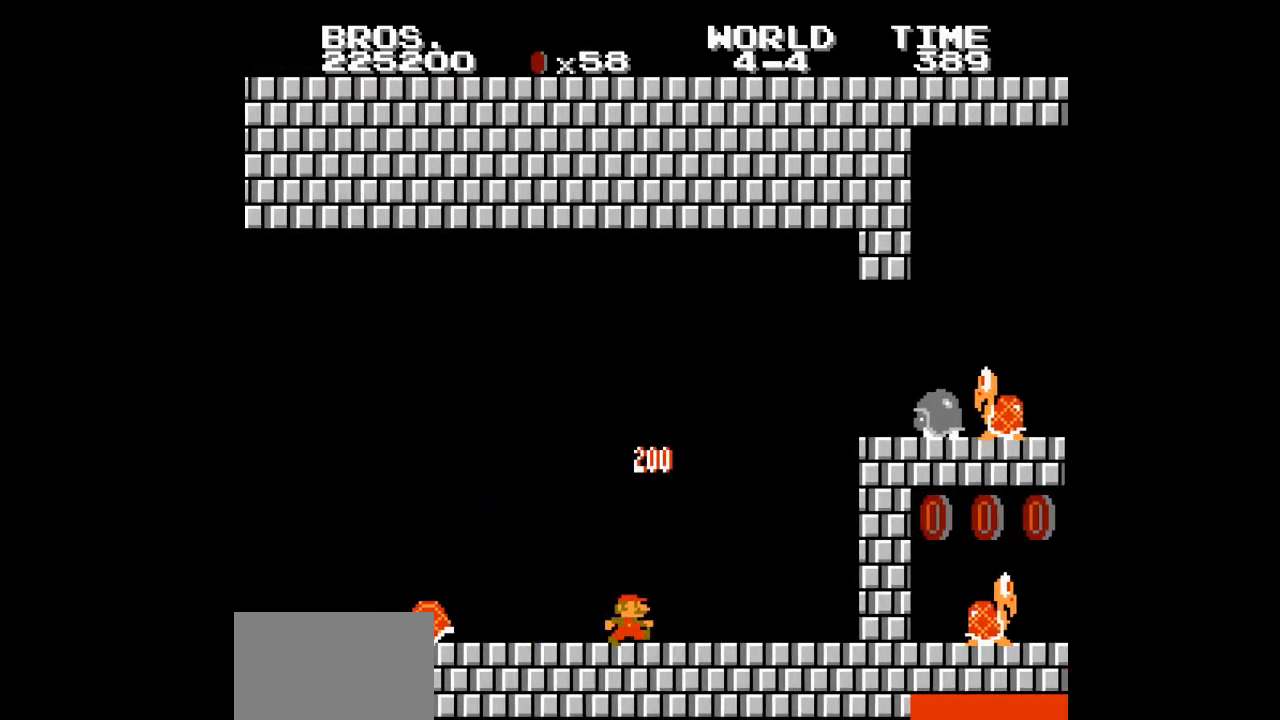
{"buttons": ["B", "DPAD_RIGHT"], "events": [[17, "A", "down"], [367, "A", "up"]]}
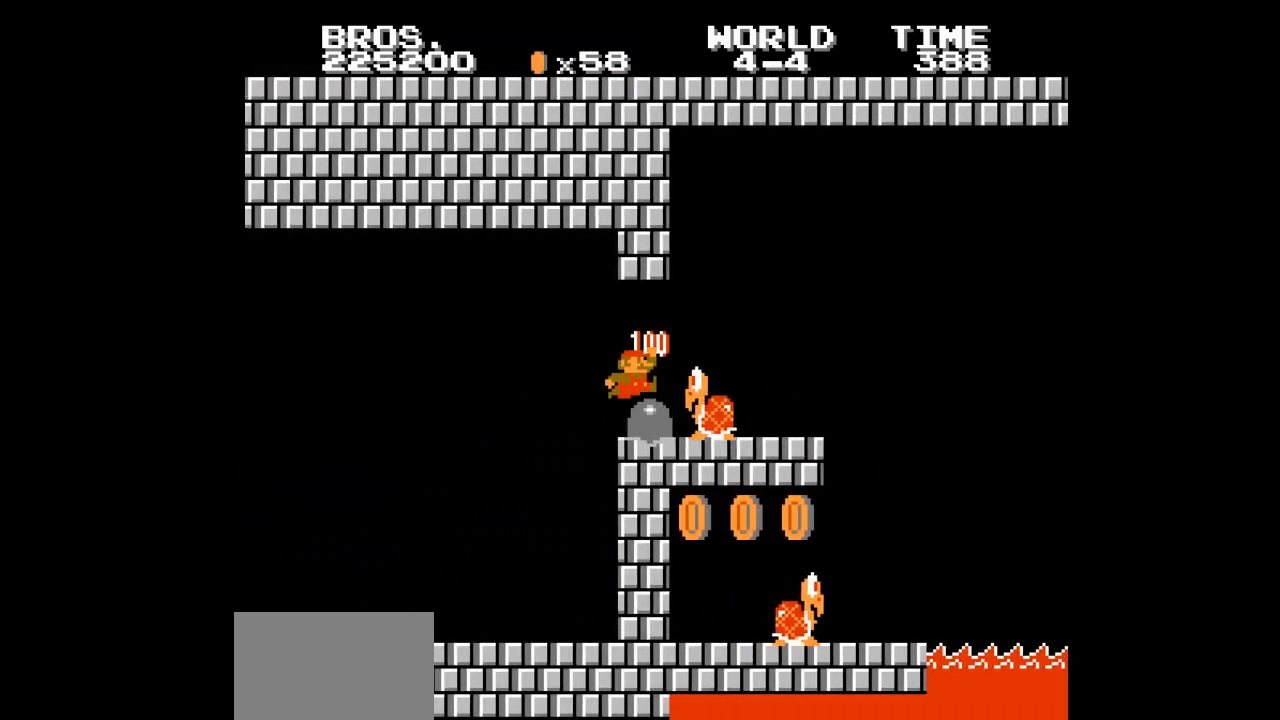
{"buttons": ["A", "B", "DPAD_RIGHT"], "events": [[333, "A", "down"]]}
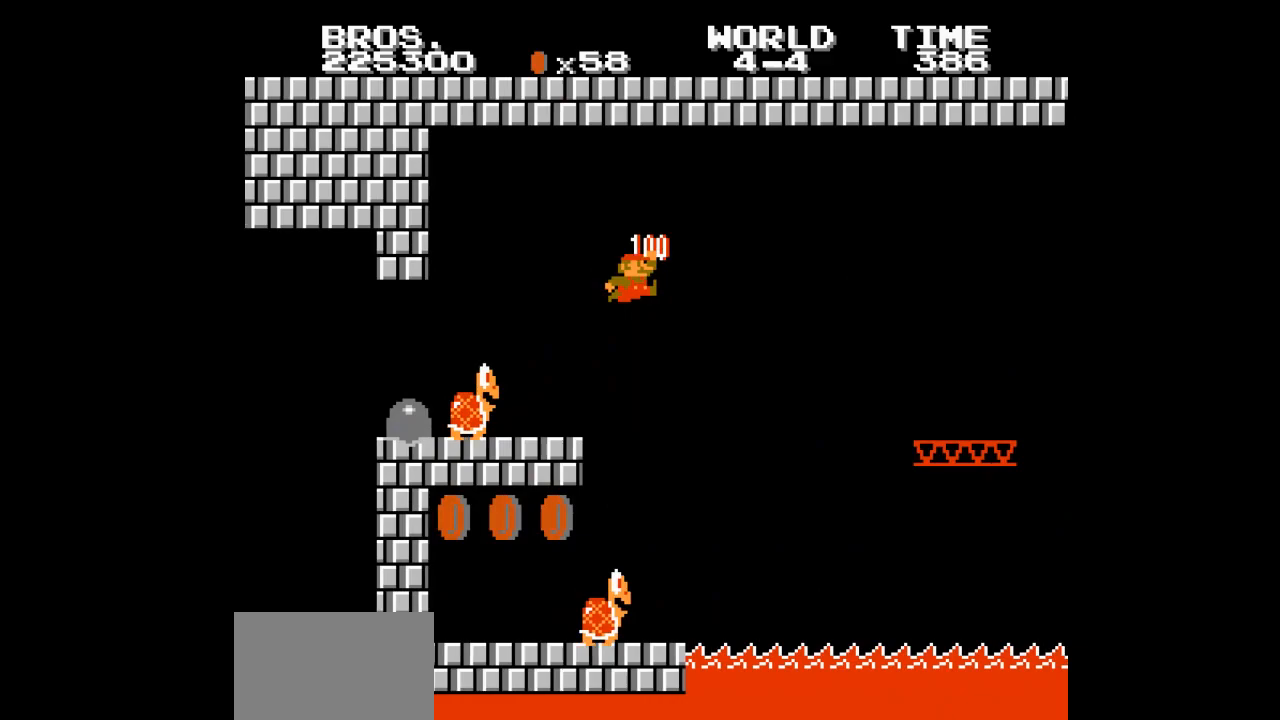
{"buttons": ["A", "B", "DPAD_RIGHT"], "events": [[67, "A", "up"], [500, "A", "down"]]}
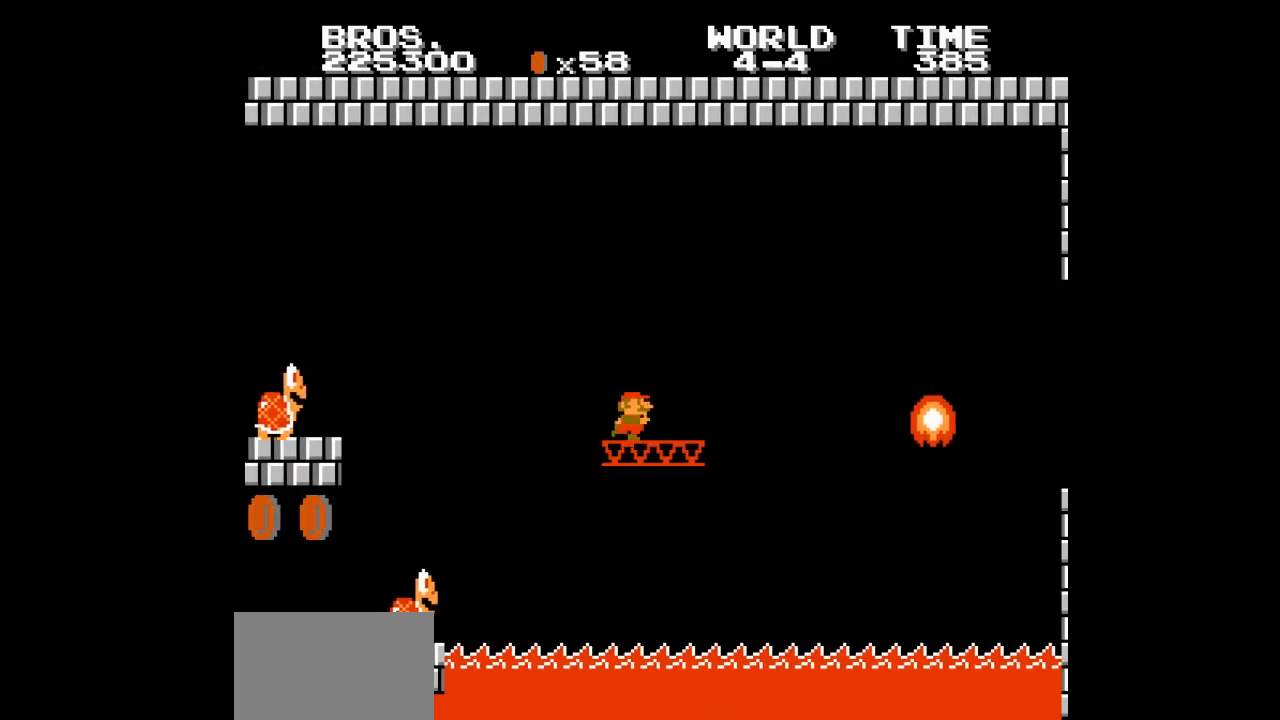
{"buttons": ["B", "DPAD_RIGHT"], "events": [[400, "A", "up"]]}
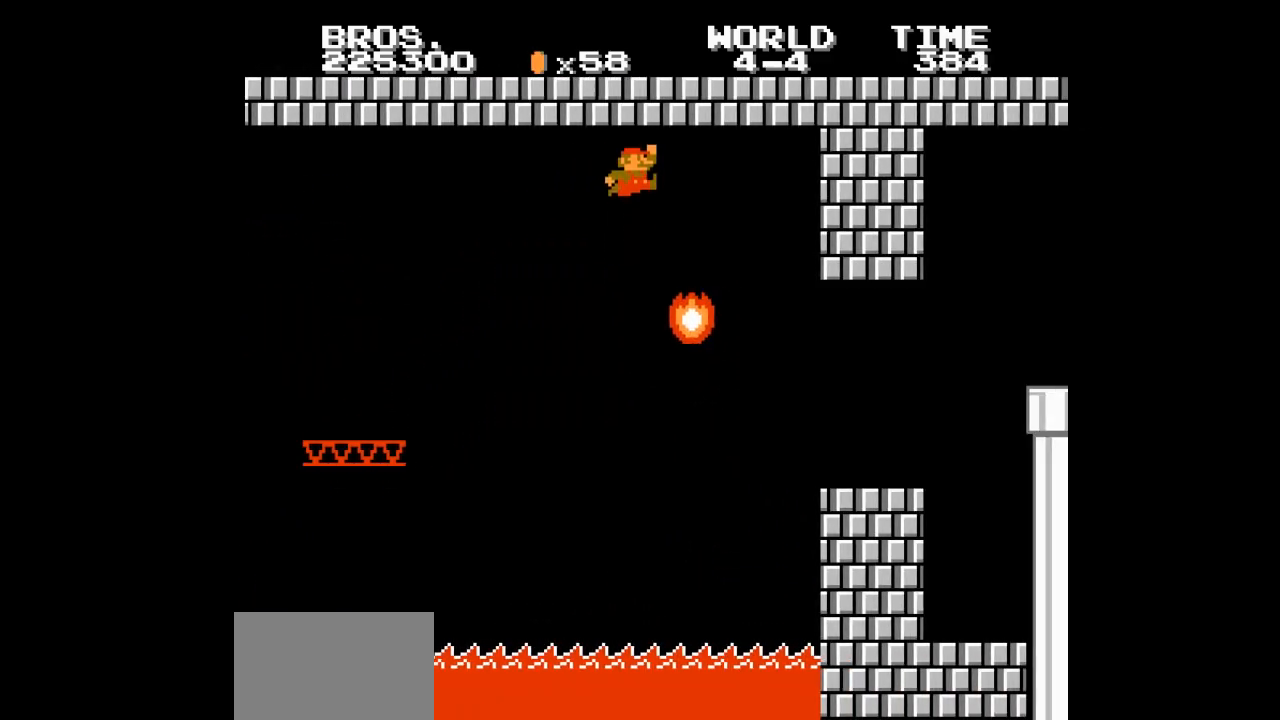
{"buttons": ["A", "B", "DPAD_RIGHT"], "events": [[500, "A", "down"]]}
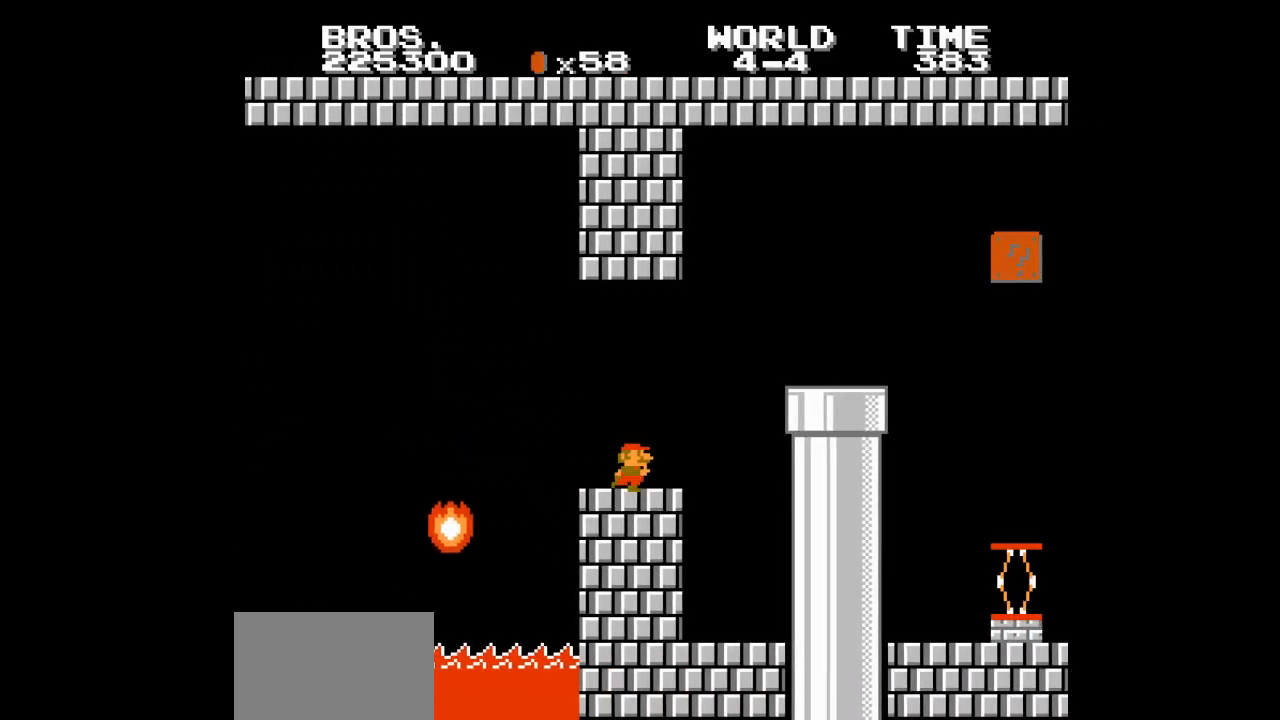
{"buttons": ["A", "B", "DPAD_RIGHT"], "events": [[100, "A", "up"], [400, "A", "down"]]}
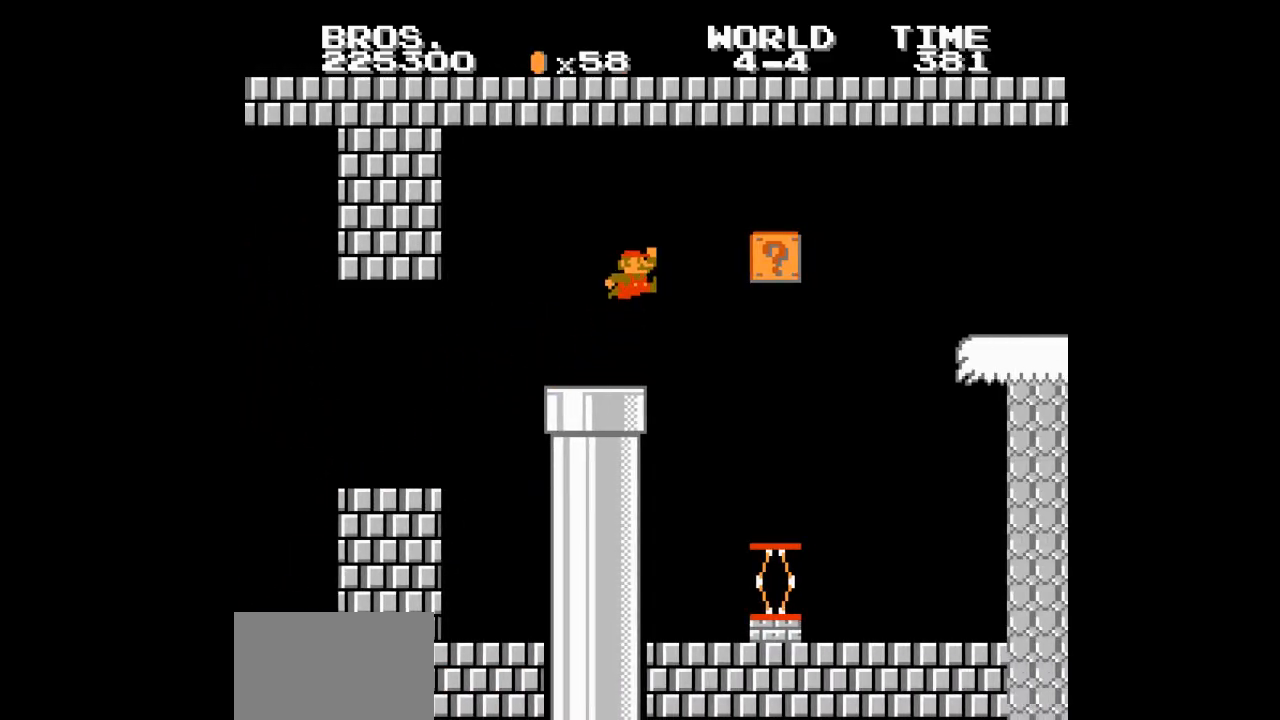
{"buttons": ["B", "DPAD_RIGHT"], "events": [[67, "A", "up"]]}
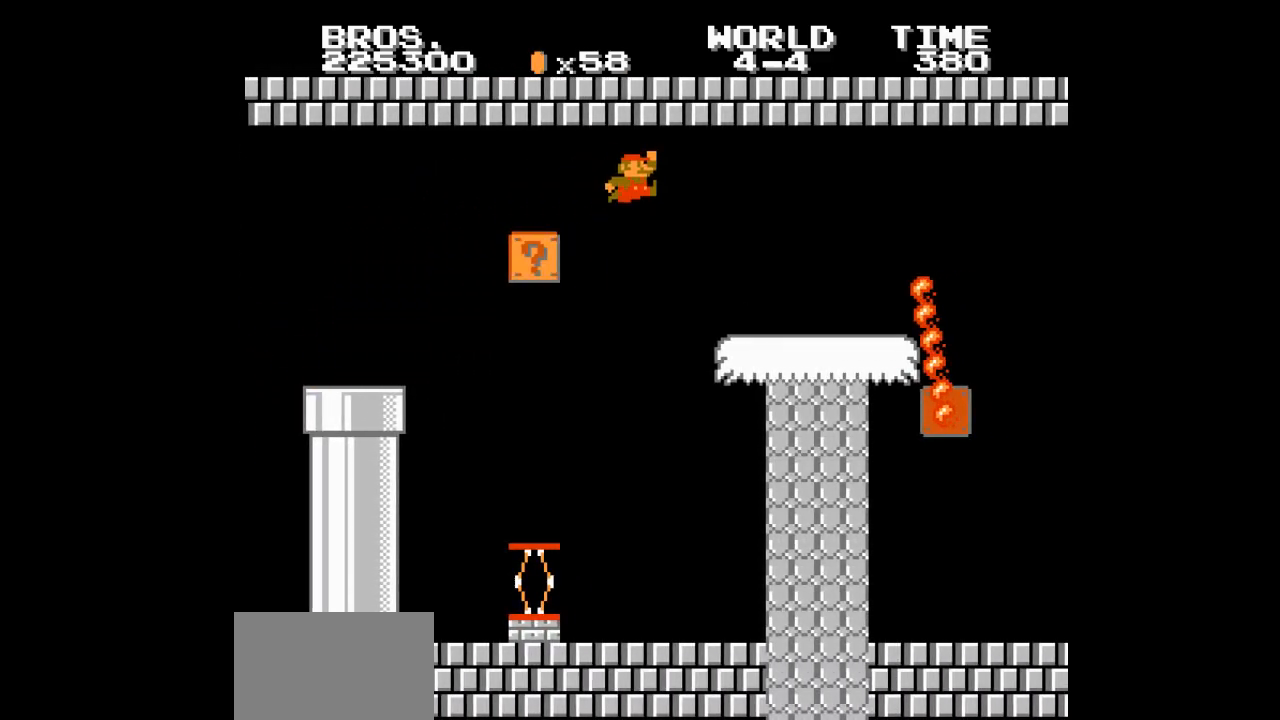
{"buttons": ["B", "DPAD_RIGHT"], "events": [[250, "A", "down"], [317, "A", "up"]]}
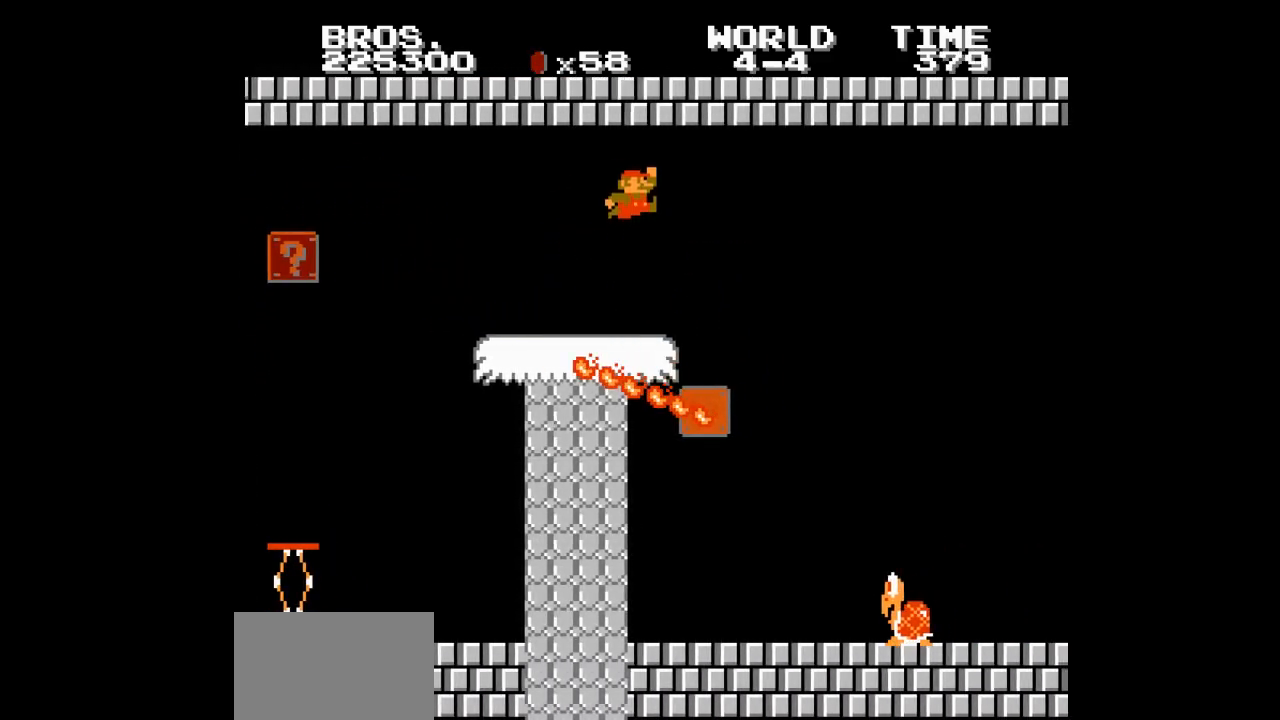
{"buttons": ["B", "DPAD_RIGHT"], "events": []}
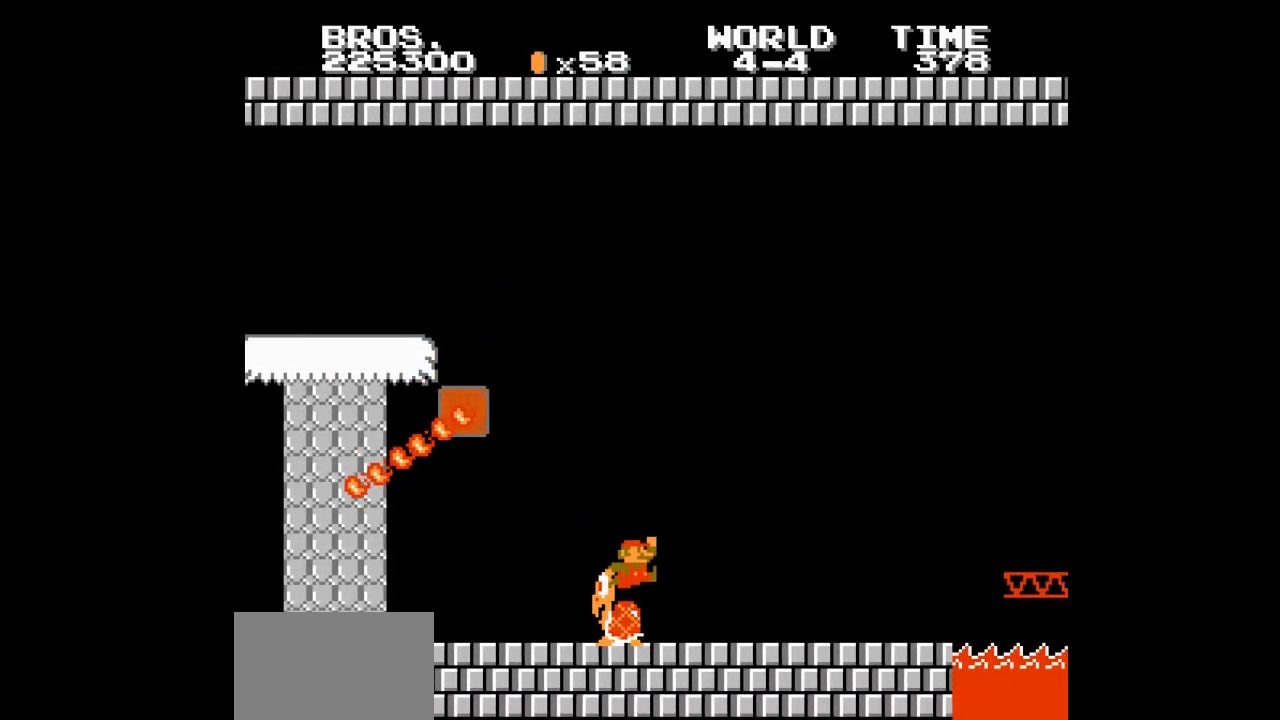
{"buttons": ["A", "B", "DPAD_RIGHT"], "events": [[433, "A", "down"]]}
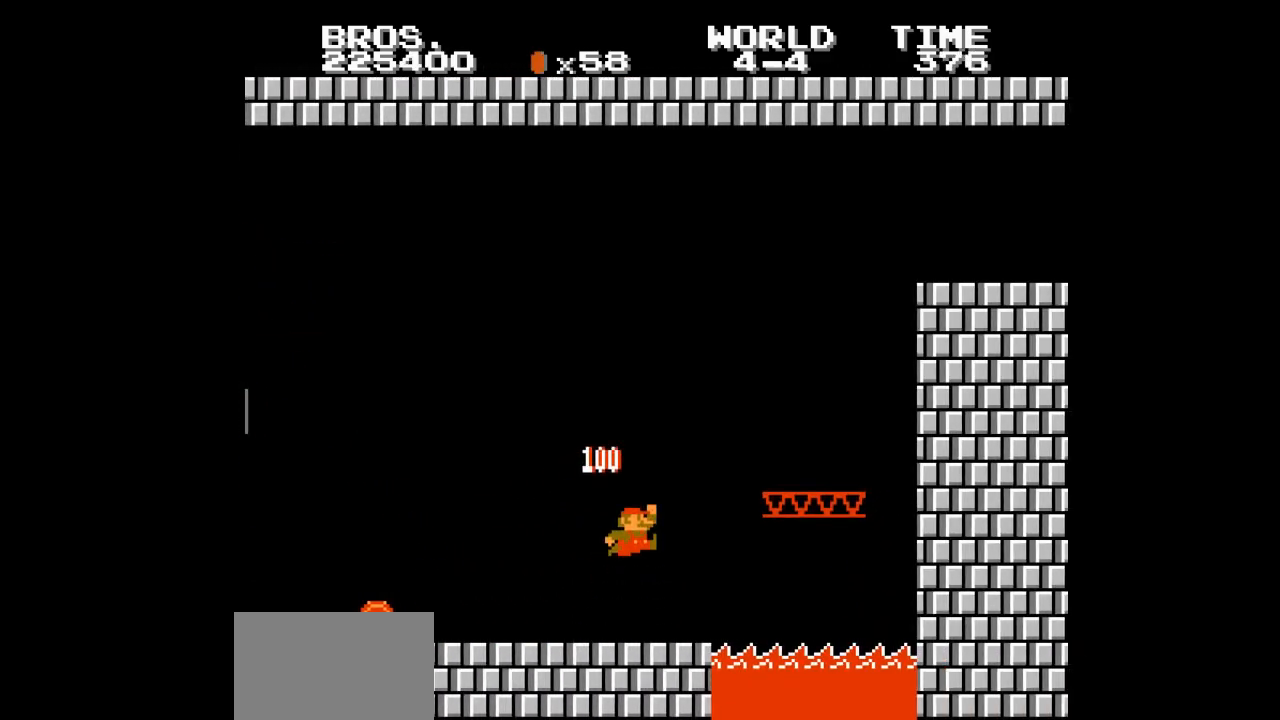
{"buttons": ["A", "B", "DPAD_RIGHT"], "events": [[167, "A", "up"], [317, "A", "down"]]}
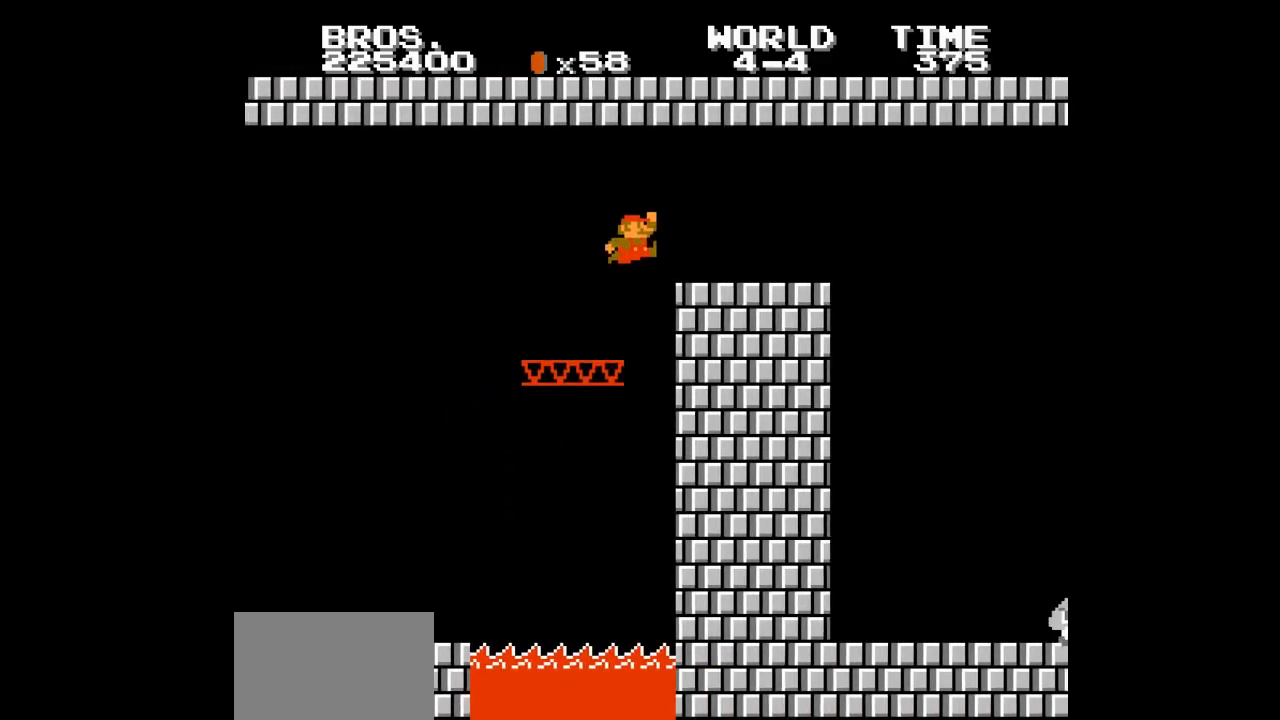
{"buttons": ["B", "DPAD_RIGHT"], "events": [[100, "A", "up"]]}
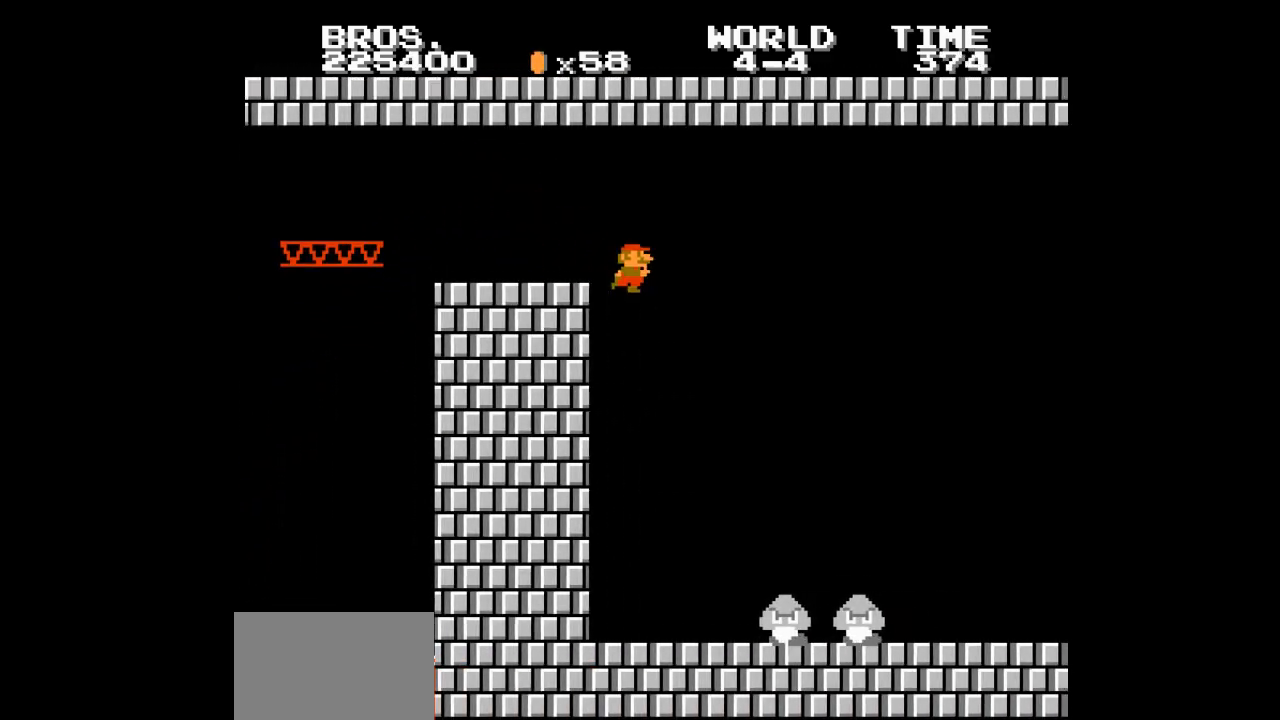
{"buttons": ["B", "DPAD_RIGHT"]}